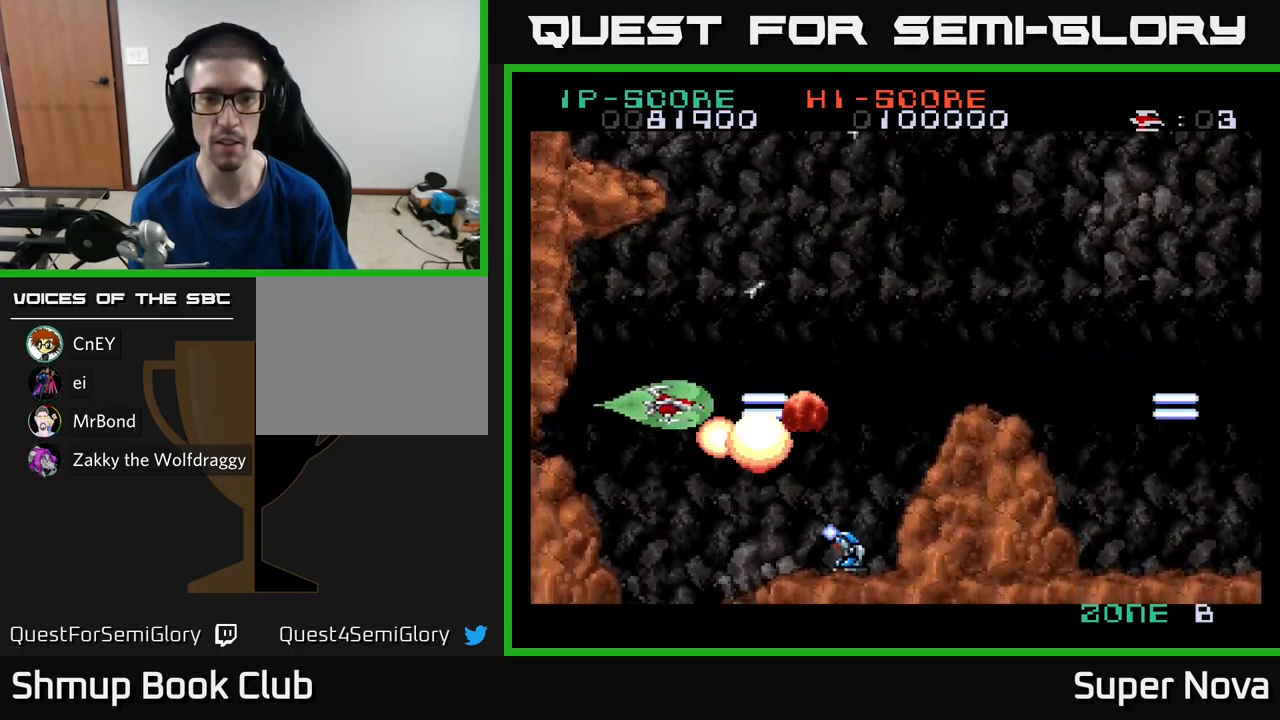
Gameplay with a controller (Xbox layout); each line is a JSON object with the inputs held at the frame after it. "events" lists button and stick changes between this image and that frame as [ms after this image, input, new state], when the widget could be followed in between.
{"buttons": ["X"], "left_stick": "center", "right_stick": "center", "events": [[17, "A", "up"], [284, "DPAD_DOWN", "down"], [400, "DPAD_DOWN", "up"]]}
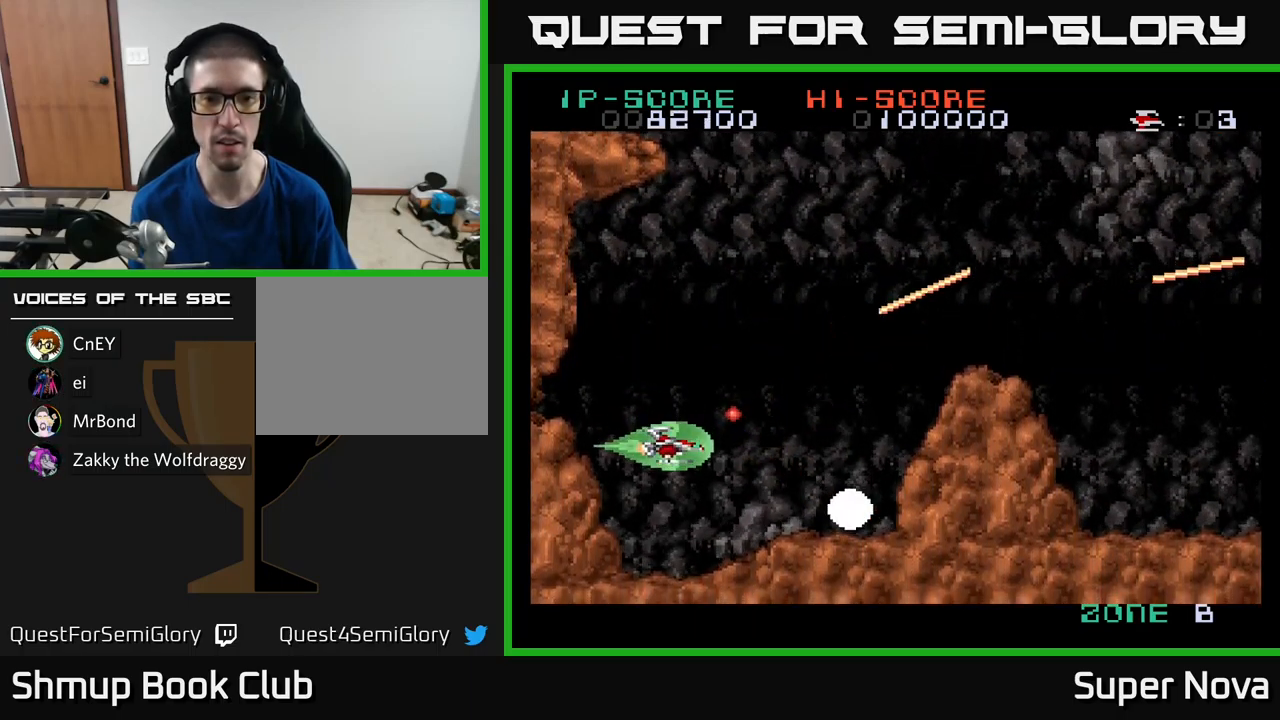
{"buttons": ["X", "DPAD_UP", "DPAD_RIGHT"], "left_stick": "center", "right_stick": "center", "events": [[67, "DPAD_DOWN", "down"], [134, "DPAD_DOWN", "up"], [334, "DPAD_UP", "down"], [434, "DPAD_RIGHT", "down"]]}
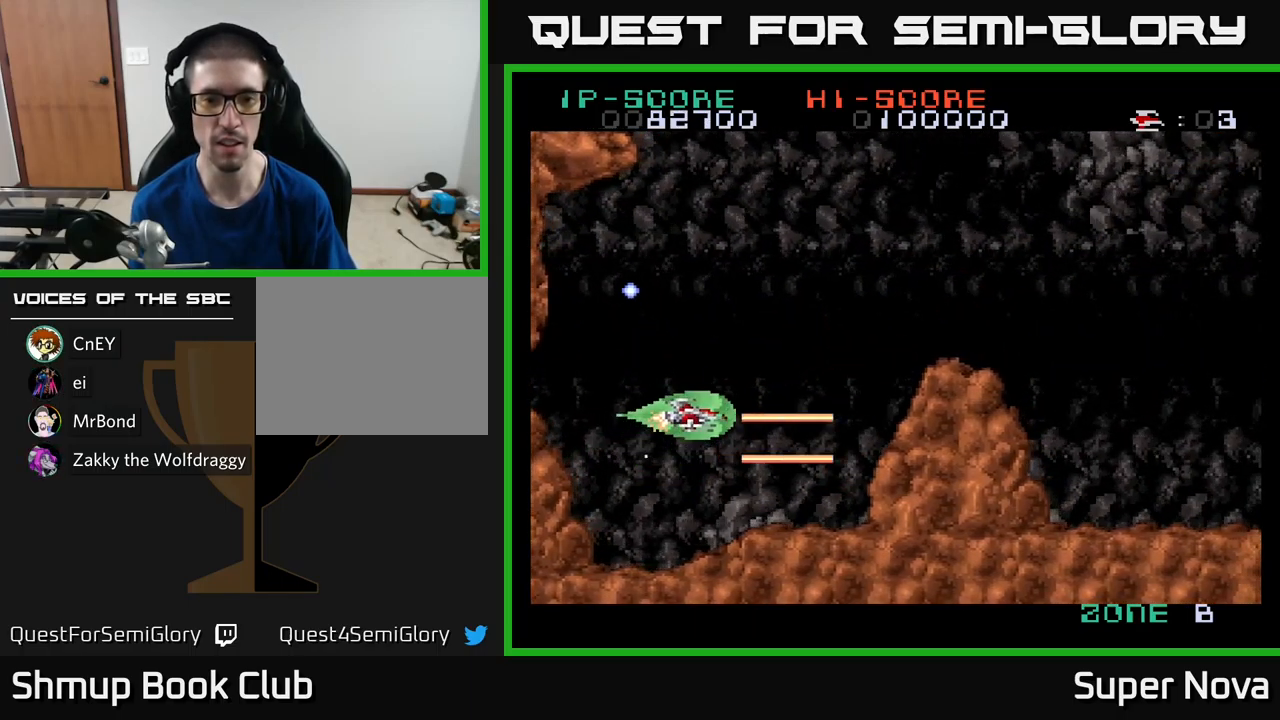
{"buttons": ["X", "DPAD_RIGHT"], "left_stick": "center", "right_stick": "center", "events": [[50, "DPAD_RIGHT", "up"], [184, "DPAD_RIGHT", "down"], [500, "DPAD_UP", "up"]]}
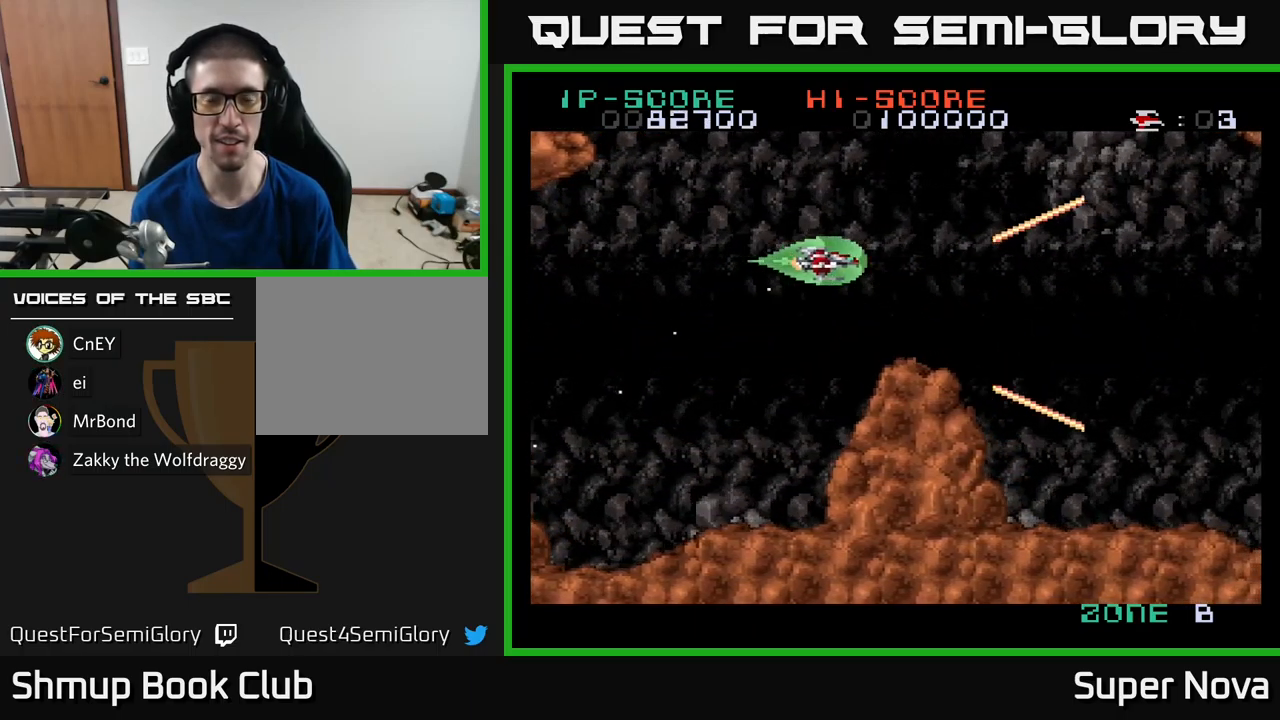
{"buttons": ["A", "X"], "left_stick": "center", "right_stick": "center", "events": [[150, "DPAD_RIGHT", "up"], [167, "A", "down"]]}
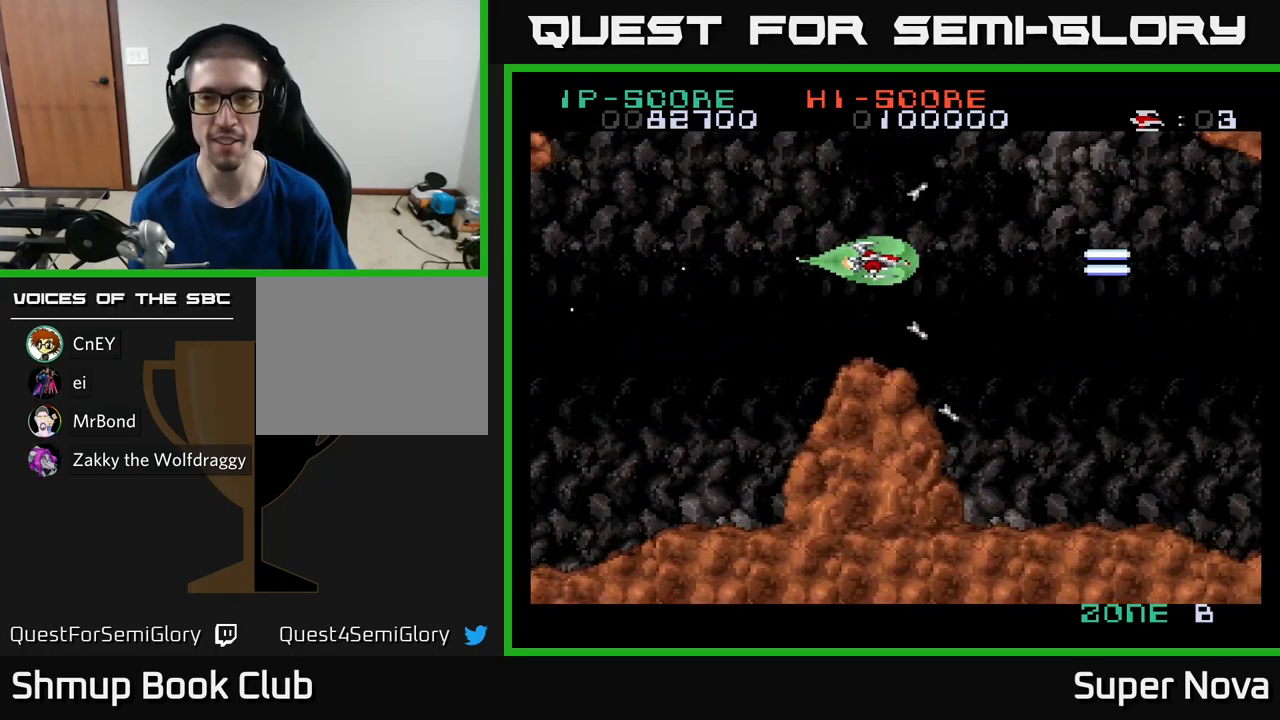
{"buttons": ["X", "DPAD_DOWN", "DPAD_RIGHT"], "left_stick": "center", "right_stick": "center", "events": [[251, "DPAD_RIGHT", "down"], [301, "DPAD_DOWN", "down"], [434, "A", "up"]]}
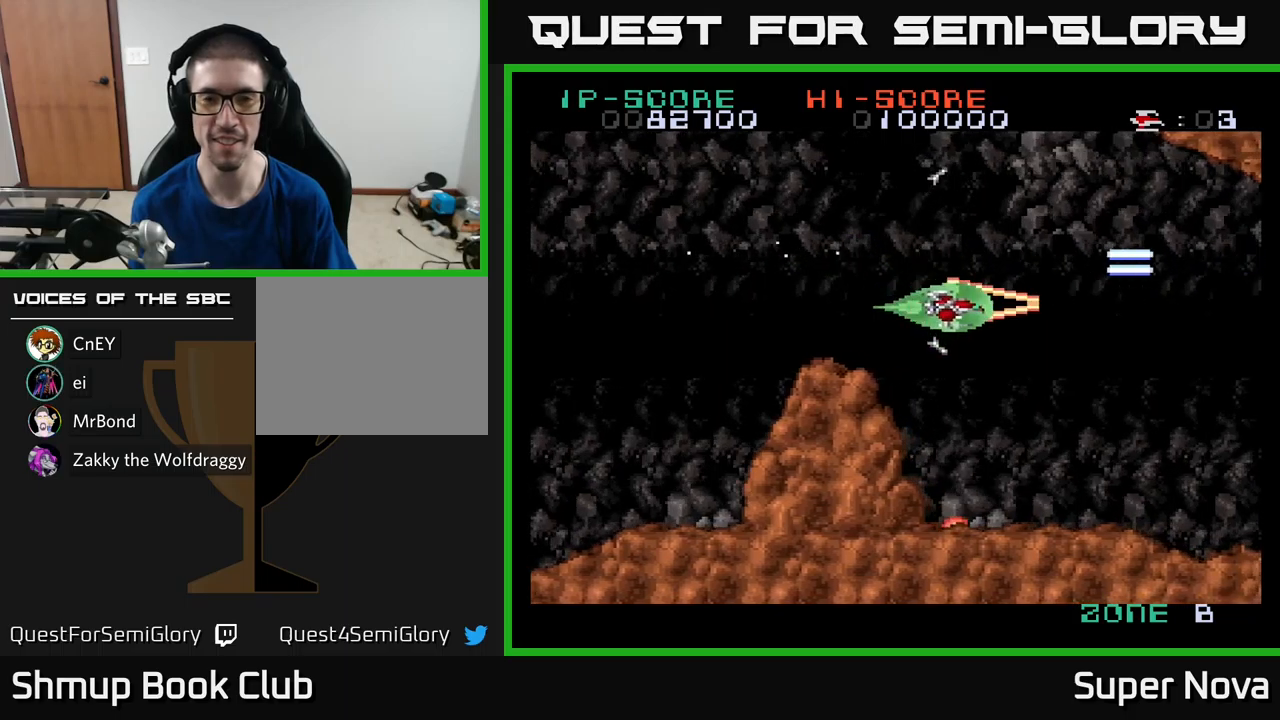
{"buttons": ["X"], "left_stick": "center", "right_stick": "center", "events": [[67, "DPAD_DOWN", "up"], [133, "DPAD_RIGHT", "up"], [300, "DPAD_DOWN", "down"], [450, "DPAD_DOWN", "up"]]}
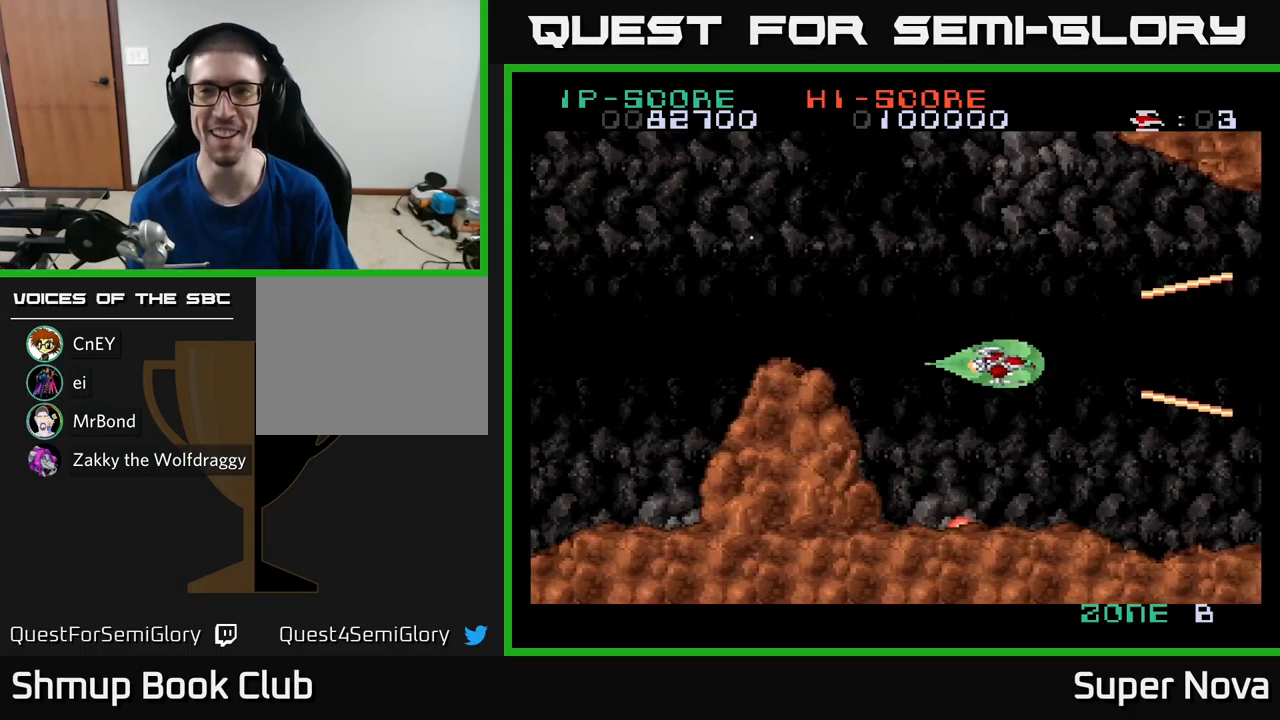
{"buttons": ["X"], "left_stick": "center", "right_stick": "center", "events": [[233, "DPAD_LEFT", "down"], [317, "DPAD_LEFT", "up"]]}
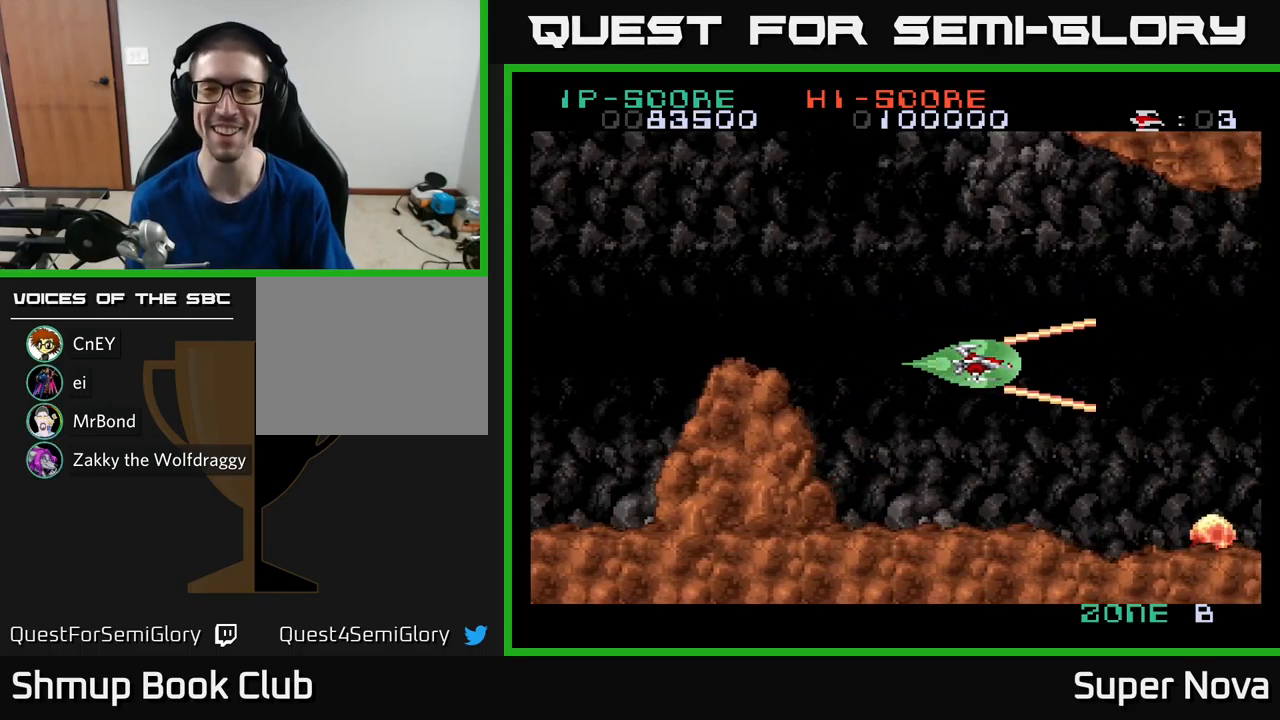
{"buttons": ["A", "X"], "left_stick": "center", "right_stick": "center", "events": [[83, "DPAD_DOWN", "down"], [217, "DPAD_DOWN", "up"], [267, "DPAD_LEFT", "down"], [300, "A", "down"], [333, "DPAD_UP", "down"], [400, "DPAD_LEFT", "up"], [433, "DPAD_UP", "up"]]}
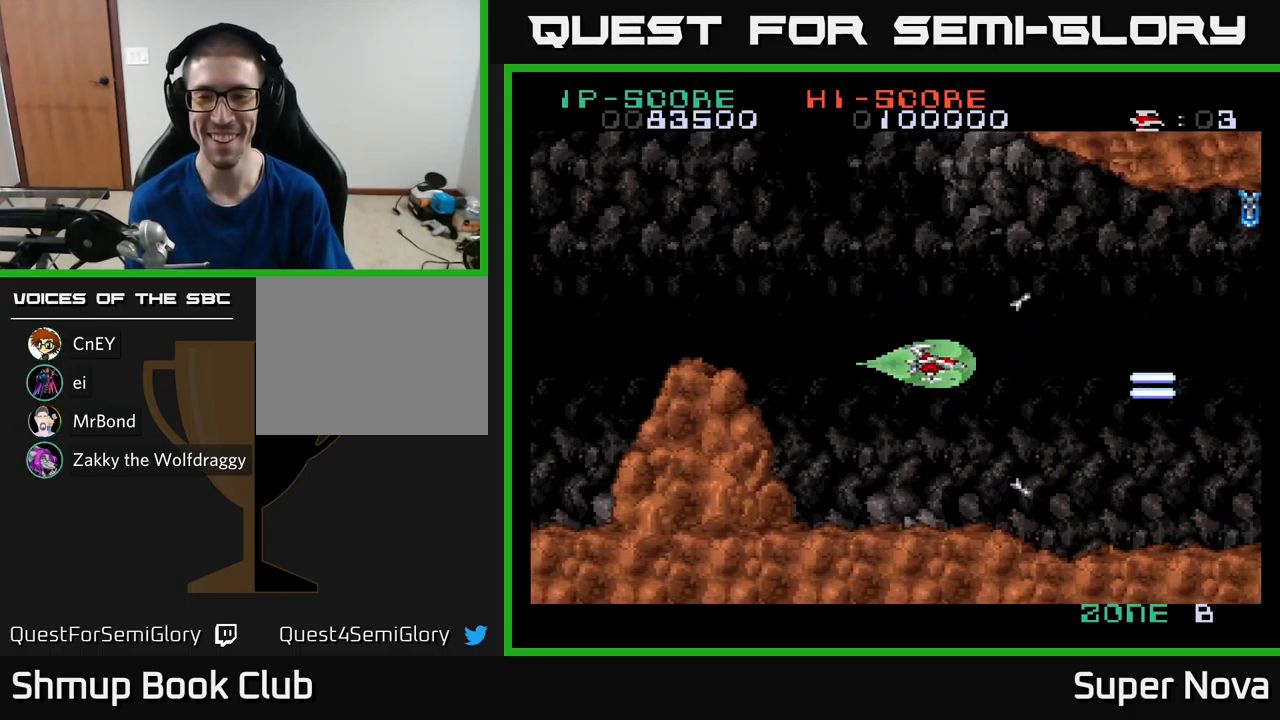
{"buttons": ["X", "DPAD_UP"], "left_stick": "center", "right_stick": "center", "events": [[283, "A", "up"], [450, "DPAD_UP", "down"]]}
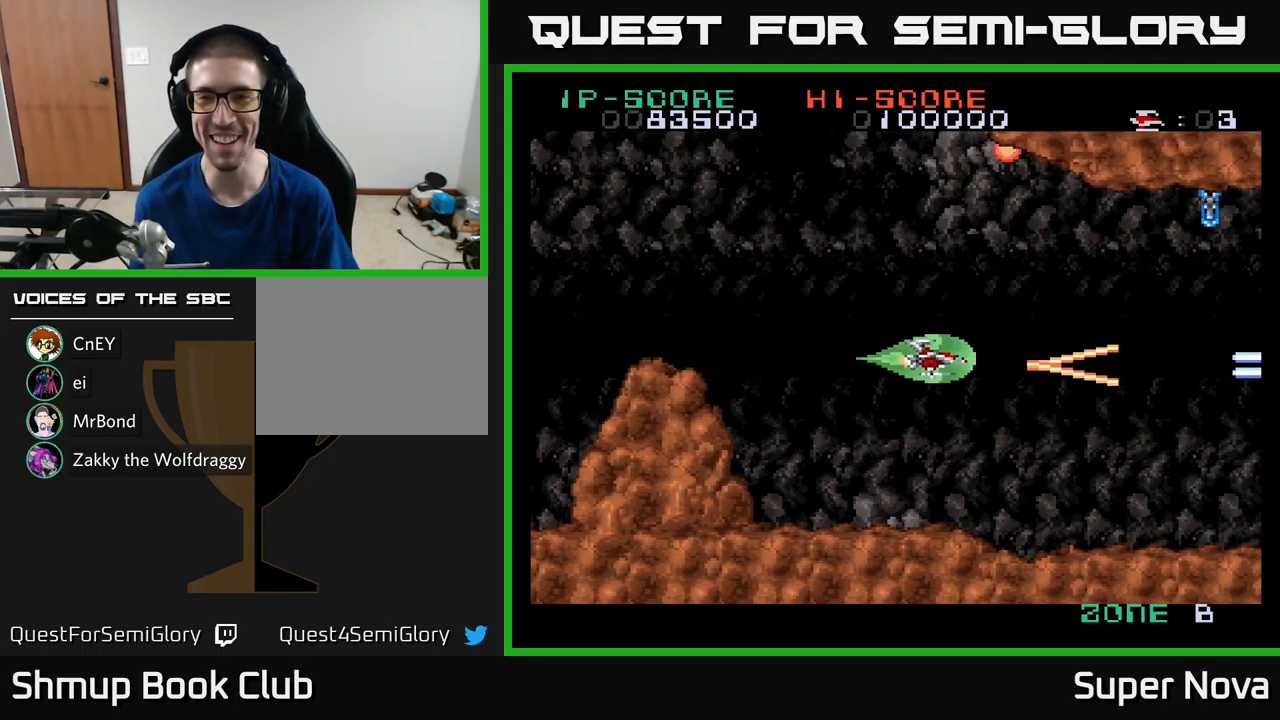
{"buttons": ["X", "DPAD_DOWN", "DPAD_LEFT"], "left_stick": "center", "right_stick": "center", "events": [[217, "DPAD_LEFT", "down"], [417, "DPAD_UP", "up"], [483, "DPAD_DOWN", "down"]]}
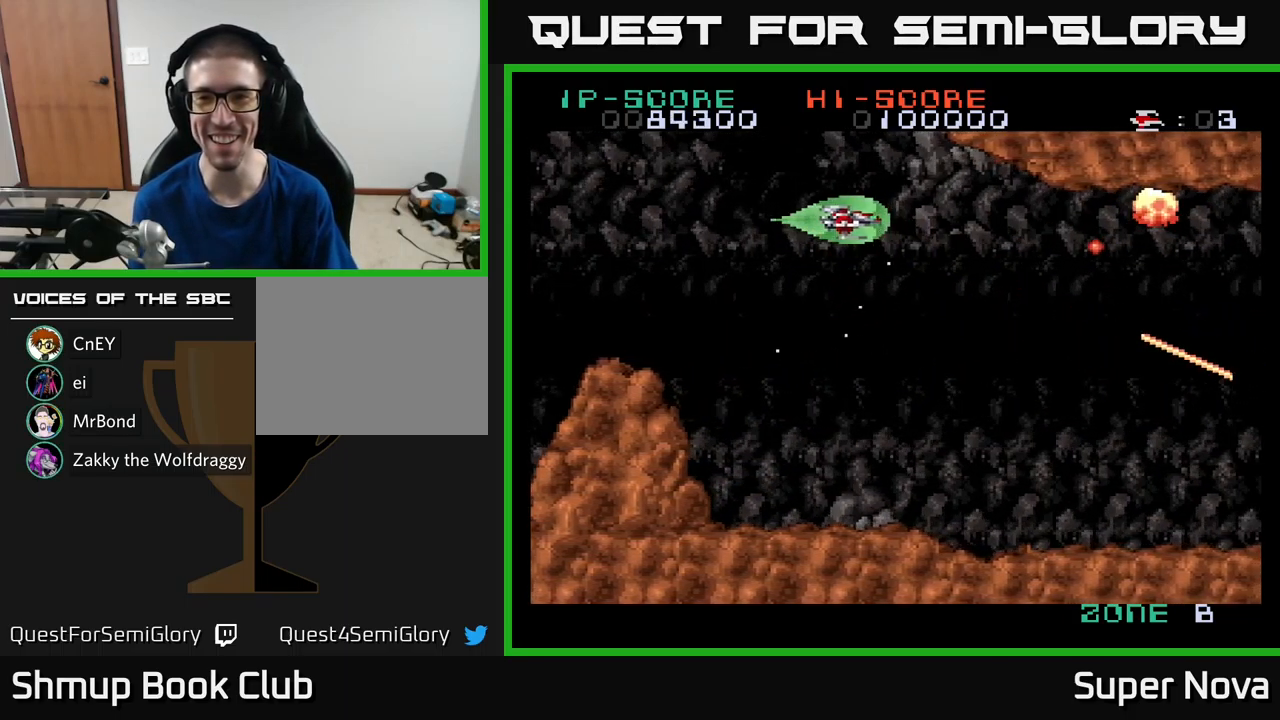
{"buttons": ["X", "DPAD_UP", "DPAD_LEFT"], "left_stick": "center", "right_stick": "center", "events": [[17, "DPAD_LEFT", "up"], [200, "DPAD_LEFT", "down"], [417, "DPAD_DOWN", "up"], [467, "DPAD_UP", "down"]]}
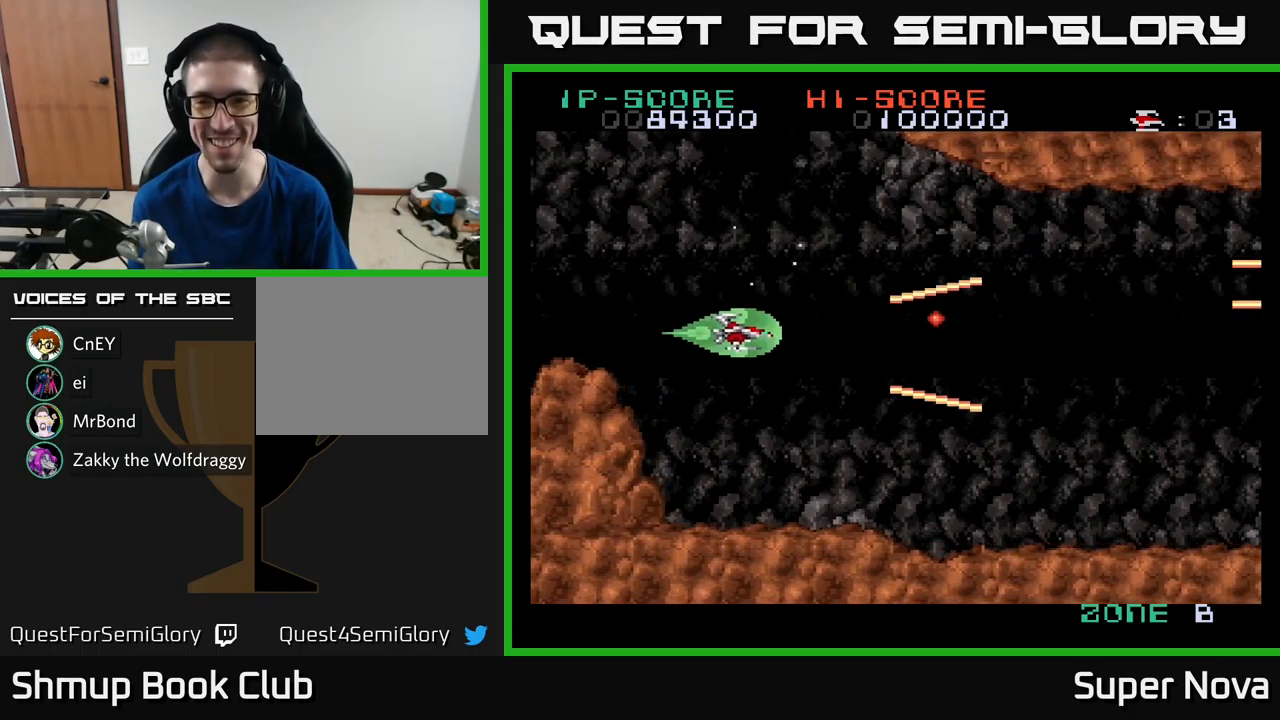
{"buttons": ["X", "DPAD_DOWN"], "left_stick": "center", "right_stick": "center", "events": [[33, "DPAD_LEFT", "up"], [133, "DPAD_RIGHT", "down"], [283, "DPAD_UP", "up"], [417, "DPAD_DOWN", "down"], [450, "DPAD_RIGHT", "up"]]}
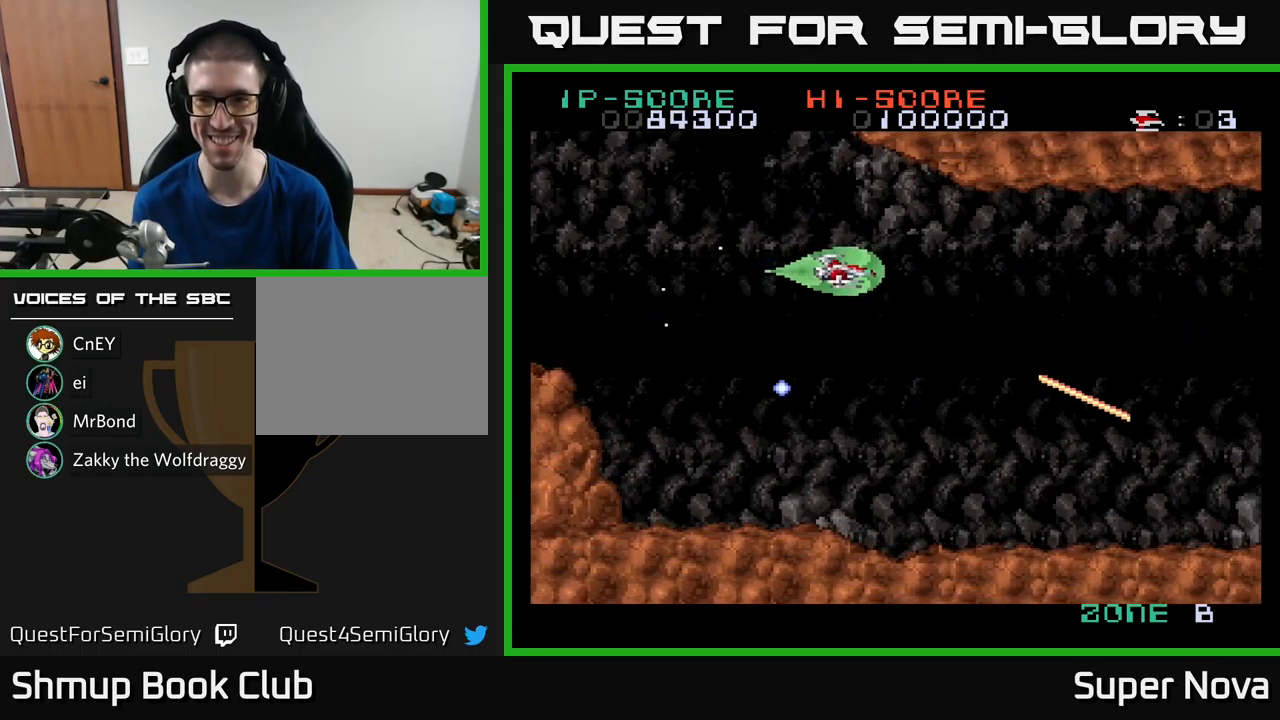
{"buttons": ["X"], "left_stick": "center", "right_stick": "center", "events": [[133, "DPAD_RIGHT", "down"], [217, "DPAD_DOWN", "up"], [333, "DPAD_RIGHT", "up"]]}
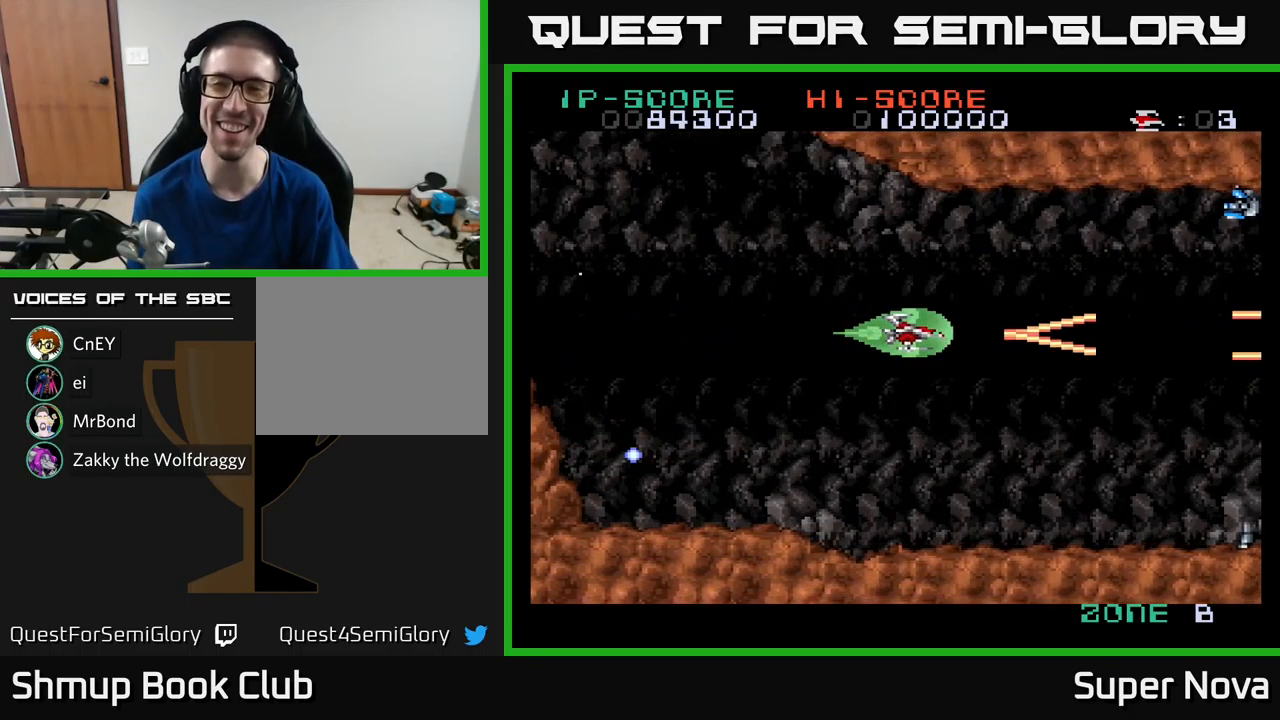
{"buttons": ["X", "DPAD_LEFT"], "left_stick": "center", "right_stick": "center", "events": [[17, "A", "down"], [317, "DPAD_LEFT", "down"], [433, "A", "up"]]}
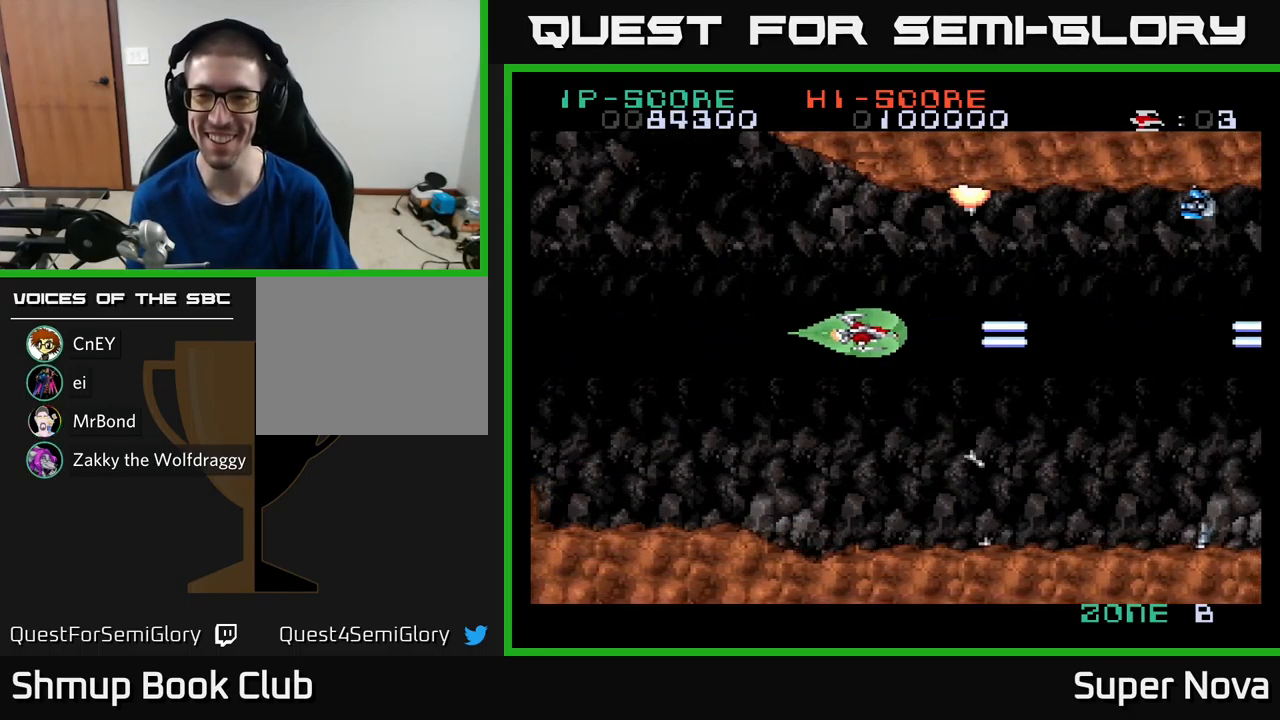
{"buttons": ["X", "DPAD_LEFT"], "left_stick": "center", "right_stick": "center", "events": [[50, "DPAD_DOWN", "down"], [50, "DPAD_LEFT", "up"], [133, "DPAD_DOWN", "up"], [417, "DPAD_LEFT", "down"]]}
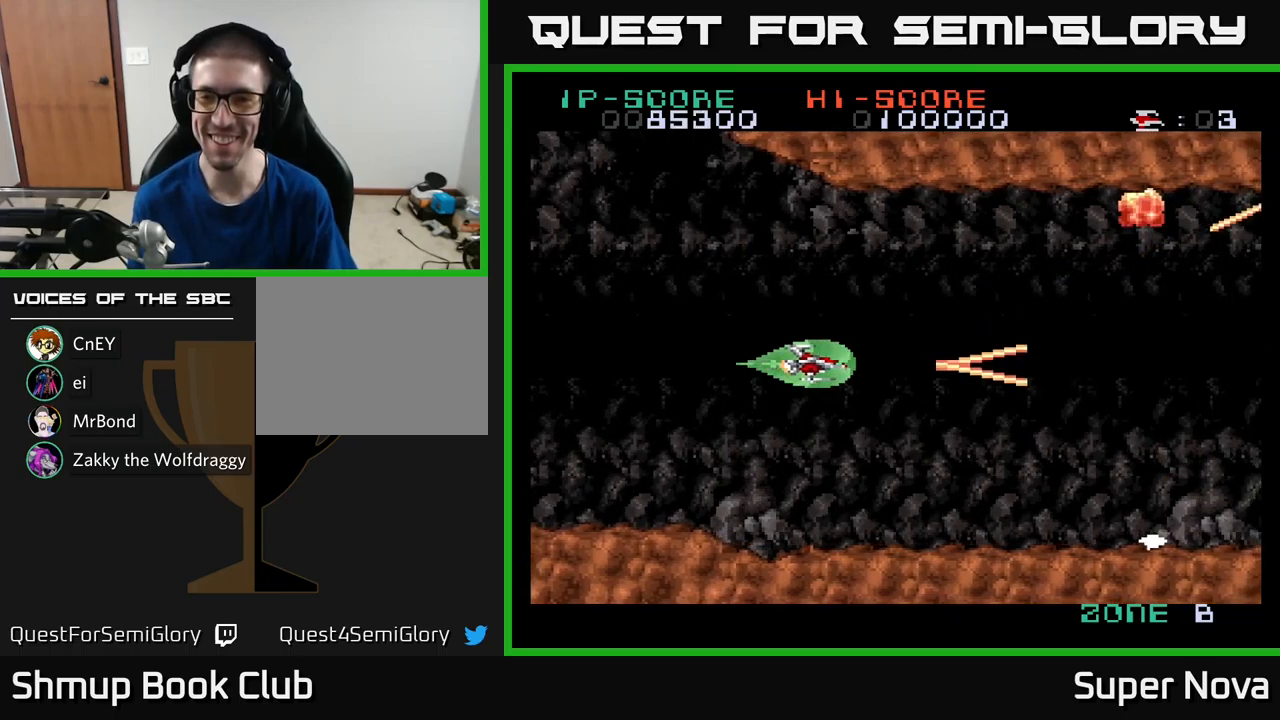
{"buttons": ["X"], "left_stick": "center", "right_stick": "center", "events": [[17, "DPAD_DOWN", "down"], [50, "DPAD_LEFT", "up"], [117, "DPAD_DOWN", "up"]]}
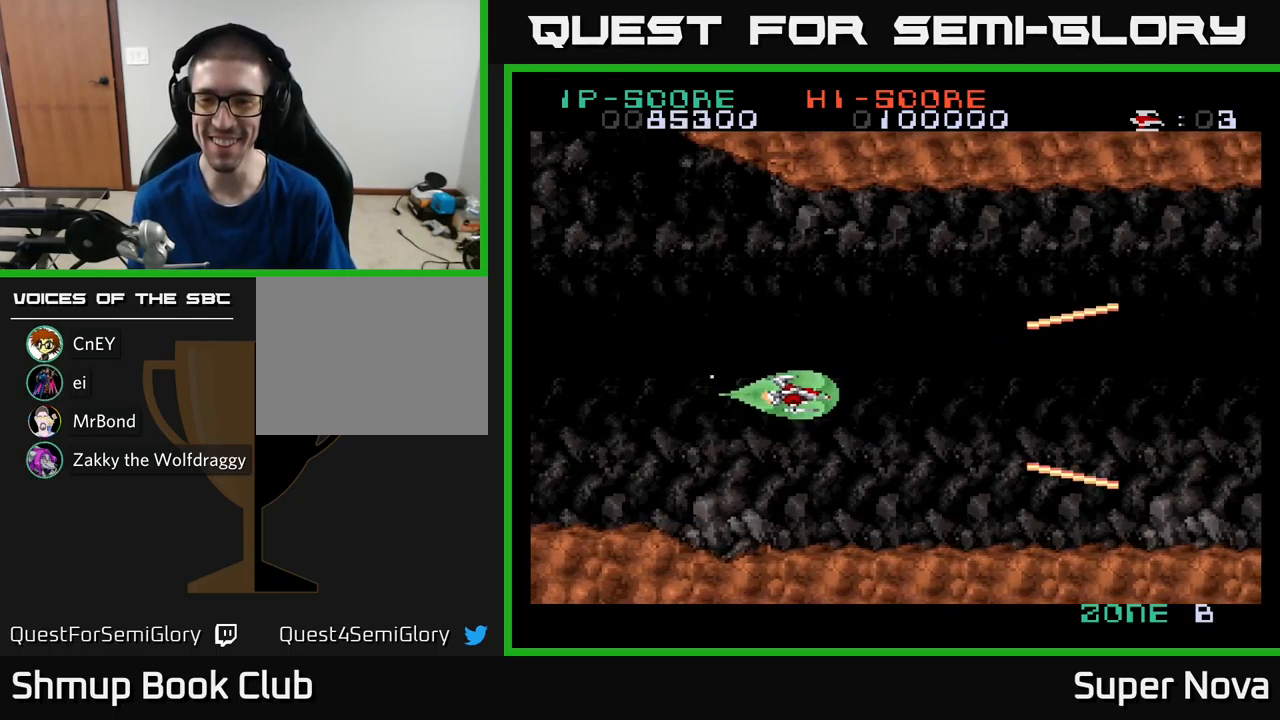
{"buttons": ["X"], "left_stick": "center", "right_stick": "center", "events": []}
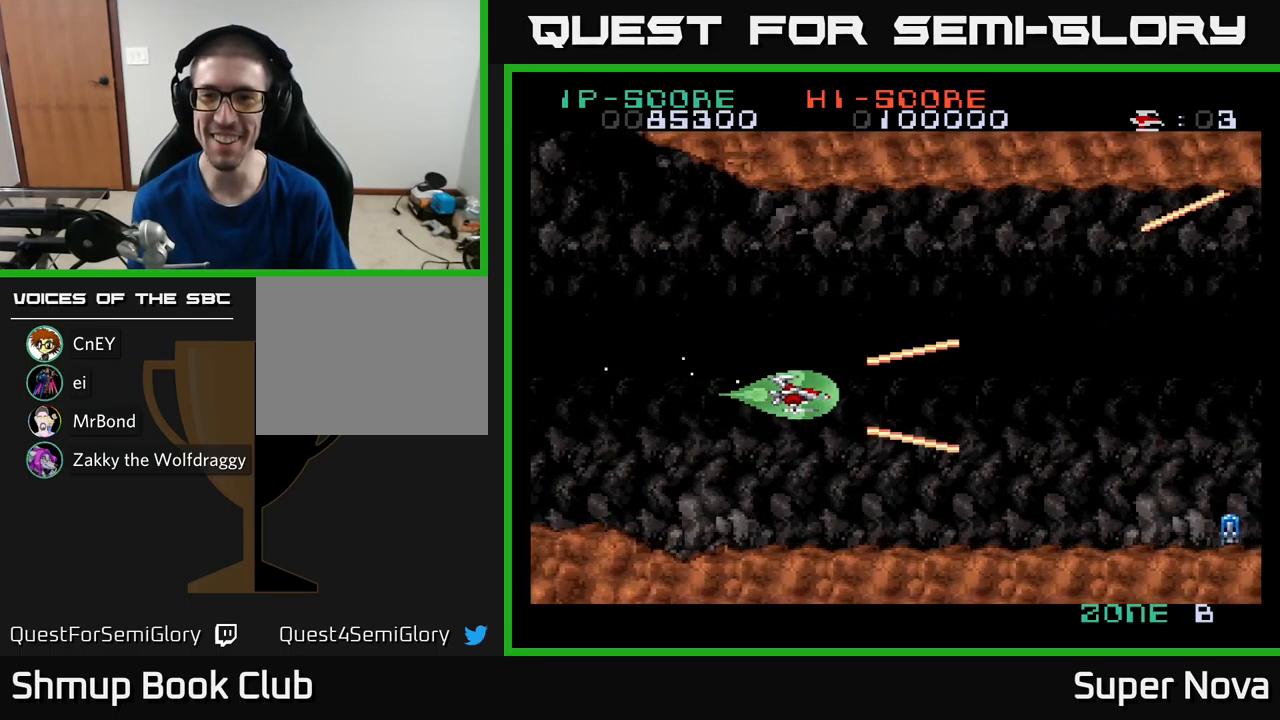
{"buttons": ["X"], "left_stick": "center", "right_stick": "center", "events": []}
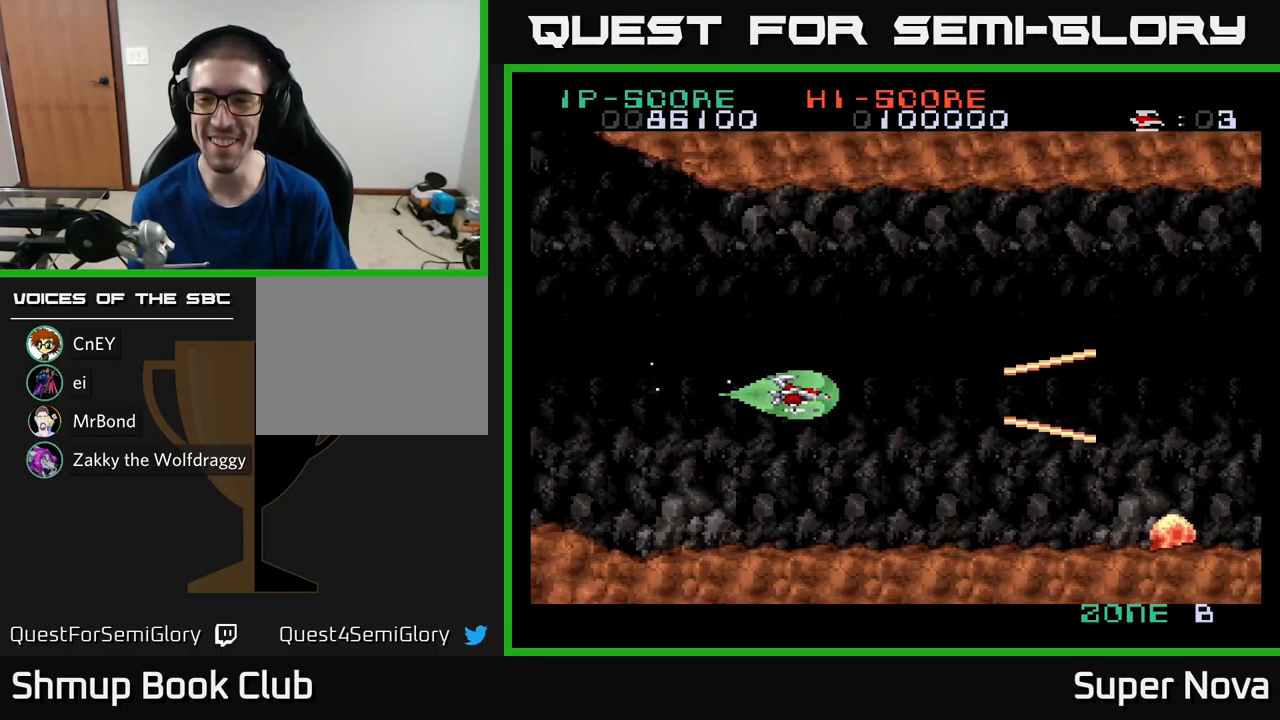
{"buttons": ["X"], "left_stick": "center", "right_stick": "center", "events": []}
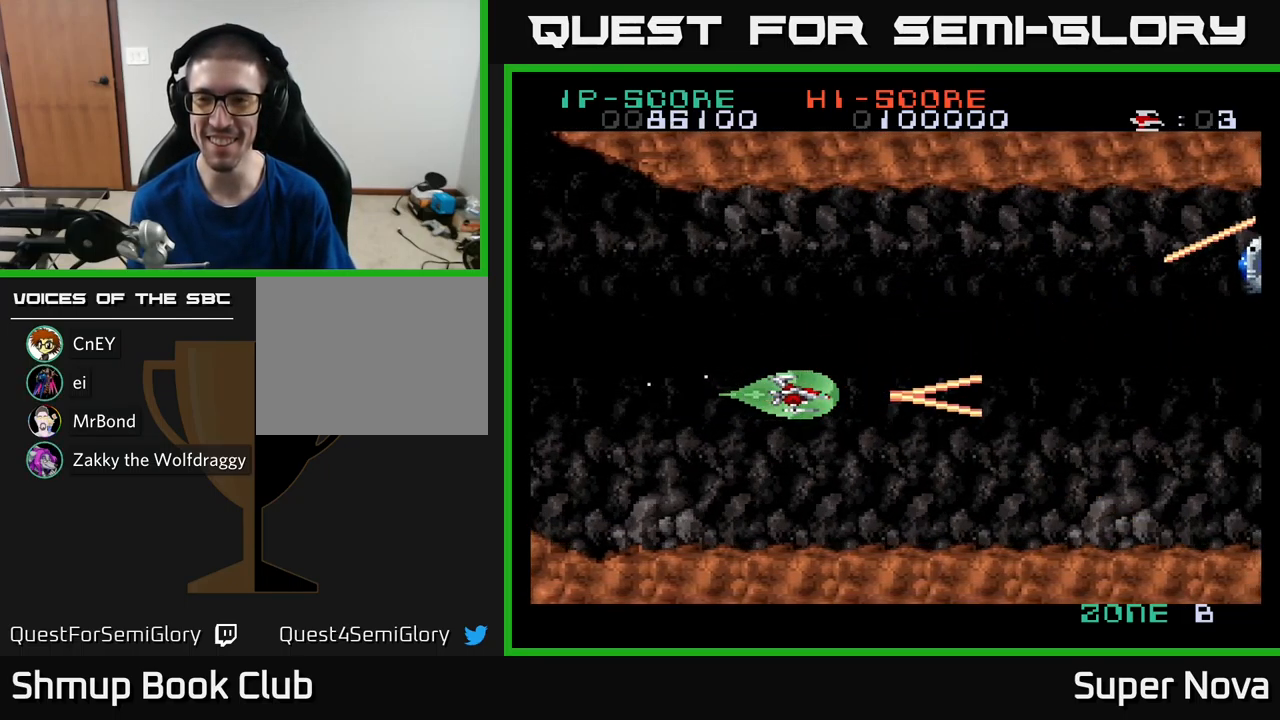
{"buttons": ["X", "DPAD_UP", "DPAD_RIGHT"], "left_stick": "center", "right_stick": "center", "events": [[350, "DPAD_UP", "down"], [450, "DPAD_RIGHT", "down"]]}
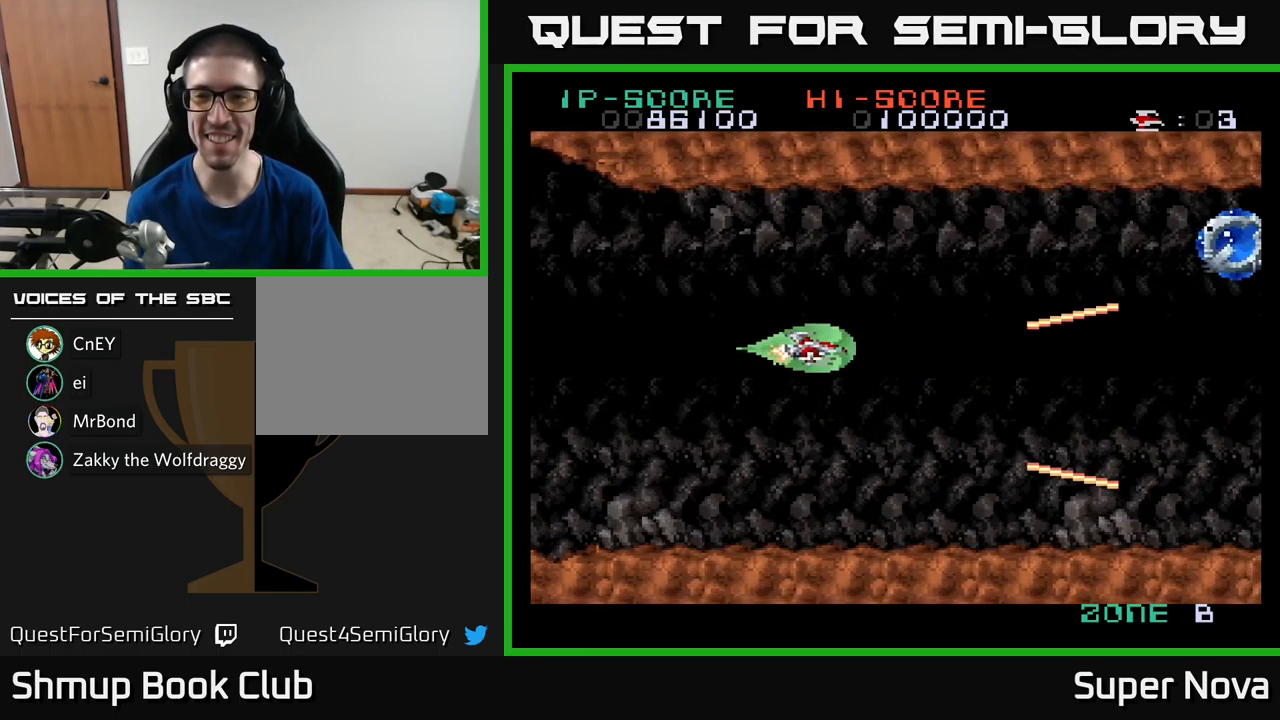
{"buttons": ["X", "DPAD_RIGHT"], "left_stick": "center", "right_stick": "center", "events": [[200, "DPAD_UP", "up"], [350, "DPAD_DOWN", "down"], [450, "DPAD_DOWN", "up"]]}
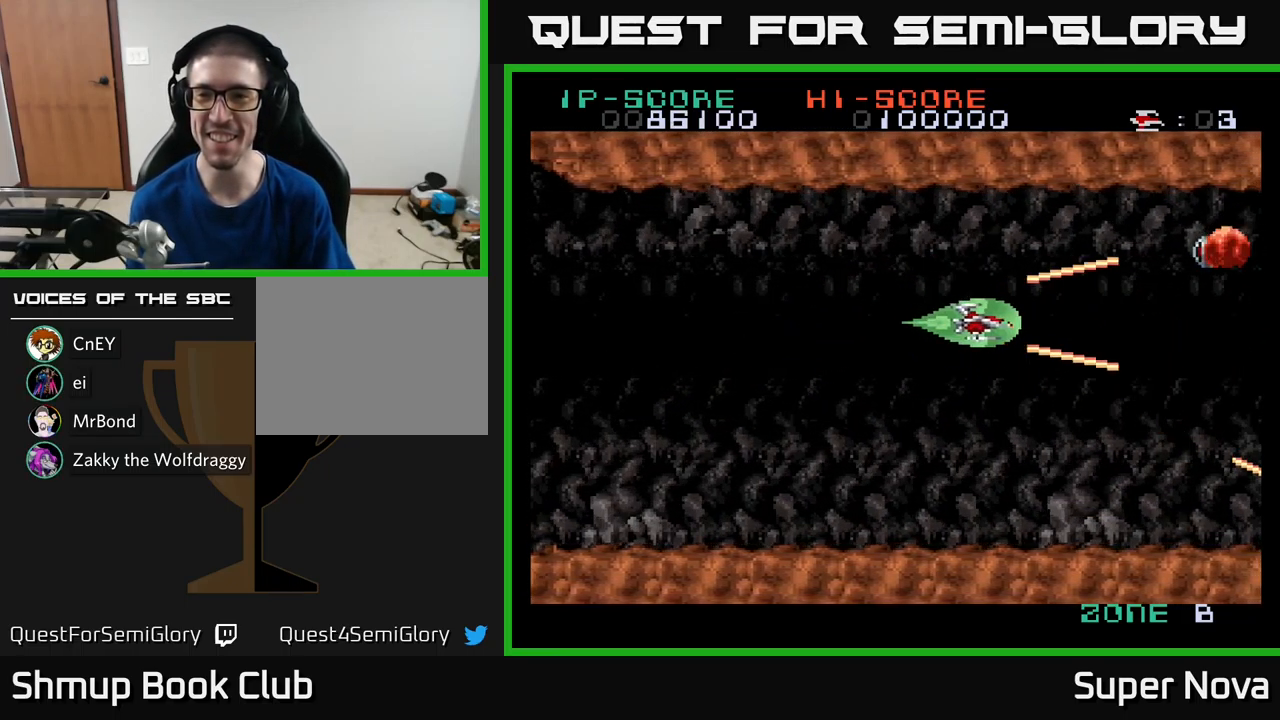
{"buttons": ["X", "DPAD_LEFT"], "left_stick": "center", "right_stick": "center", "events": [[50, "DPAD_RIGHT", "up"], [117, "DPAD_LEFT", "down"], [250, "DPAD_LEFT", "up"], [267, "DPAD_DOWN", "down"], [334, "DPAD_LEFT", "down"], [467, "DPAD_DOWN", "up"]]}
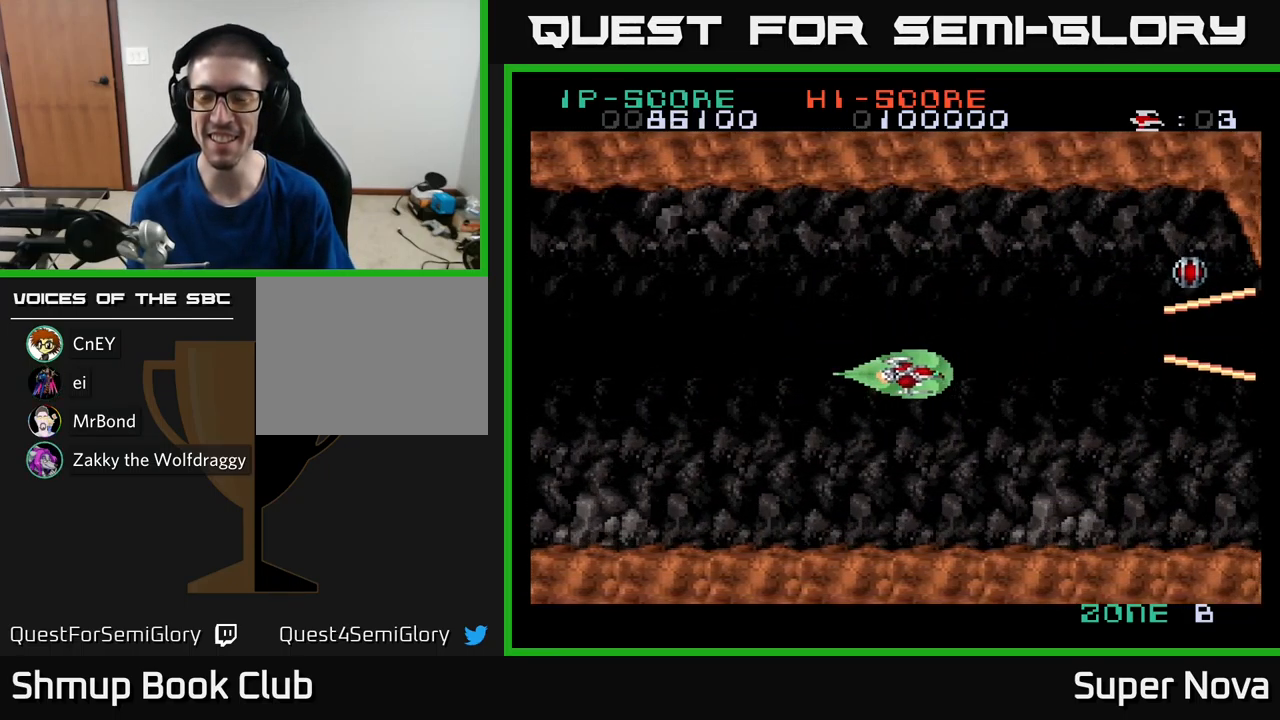
{"buttons": ["X"], "left_stick": "center", "right_stick": "center", "events": [[50, "DPAD_DOWN", "down"], [67, "DPAD_LEFT", "up"], [134, "DPAD_DOWN", "up"]]}
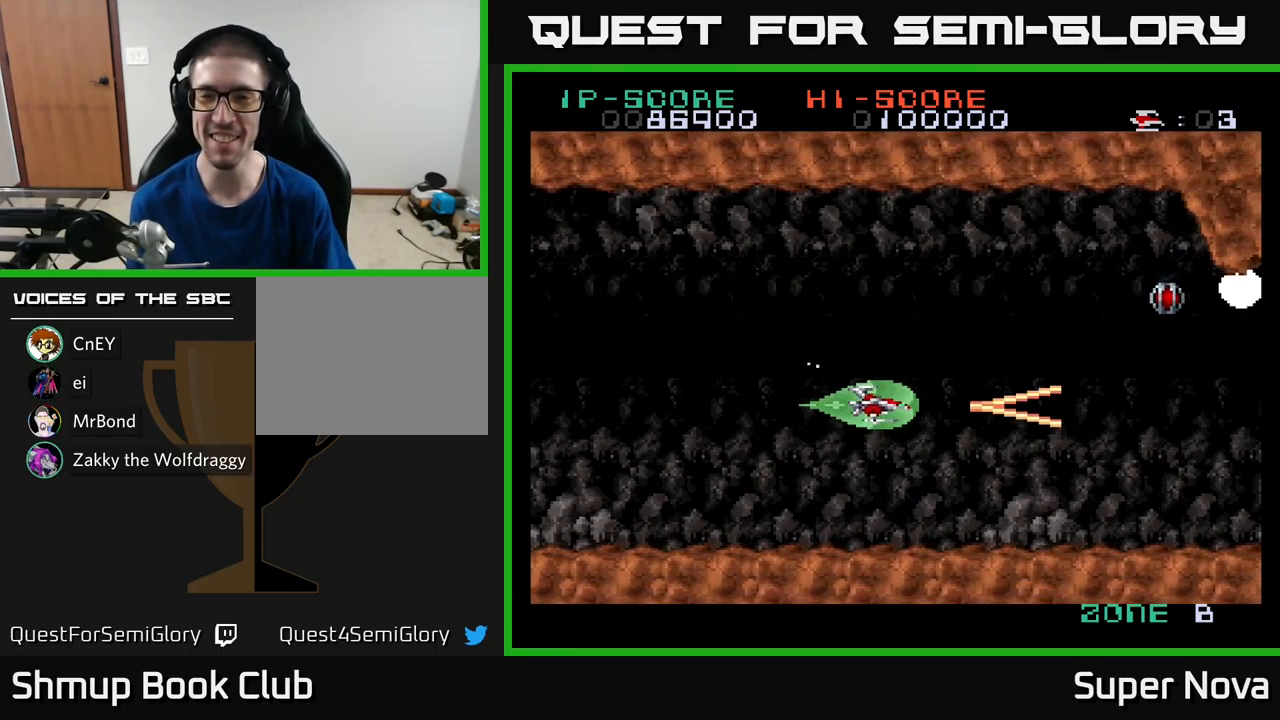
{"buttons": ["A", "X"], "left_stick": "center", "right_stick": "center", "events": [[34, "A", "down"], [167, "DPAD_UP", "down"], [434, "DPAD_UP", "up"]]}
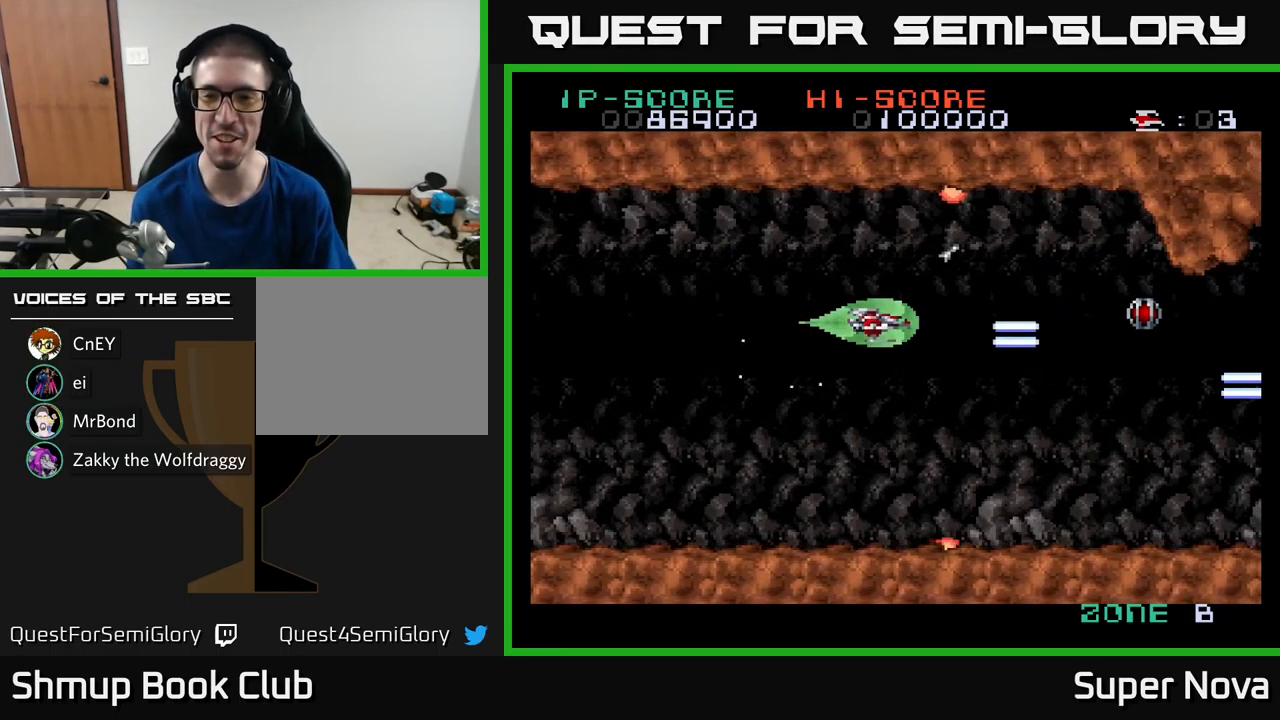
{"buttons": ["A", "X"], "left_stick": "center", "right_stick": "center", "events": [[67, "DPAD_LEFT", "down"], [184, "DPAD_LEFT", "up"]]}
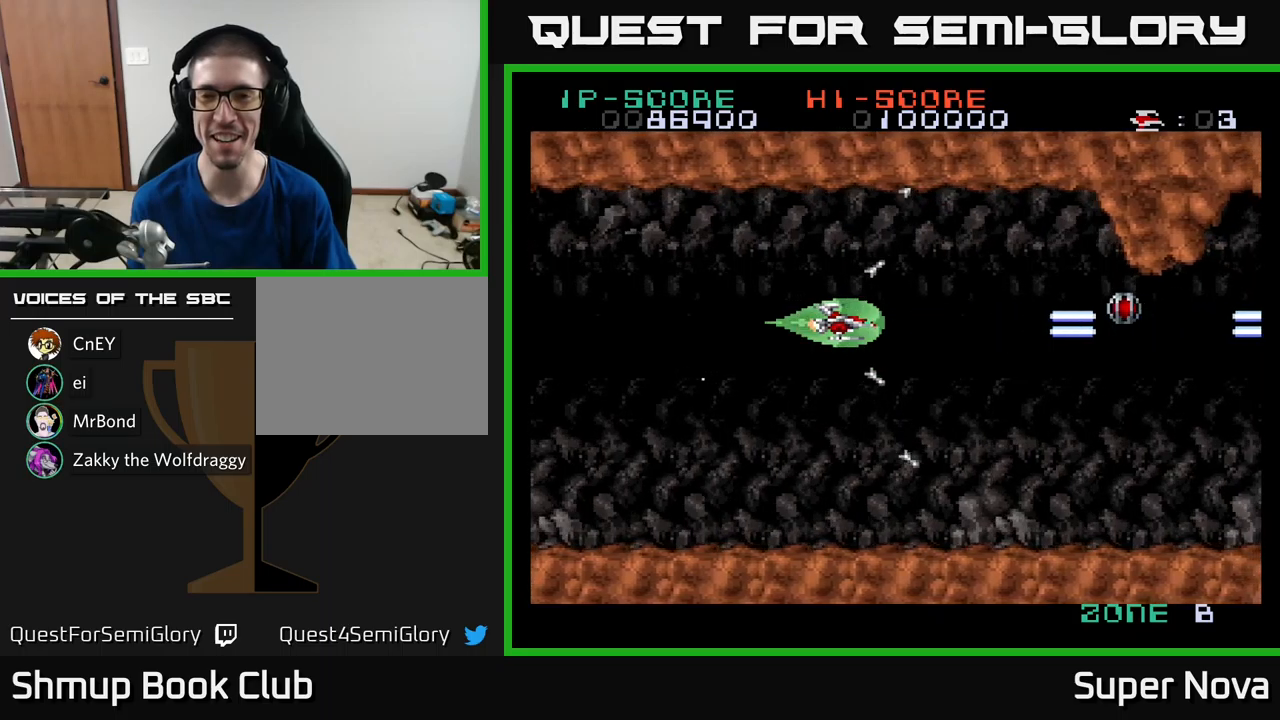
{"buttons": ["A", "X"], "left_stick": "center", "right_stick": "center", "events": []}
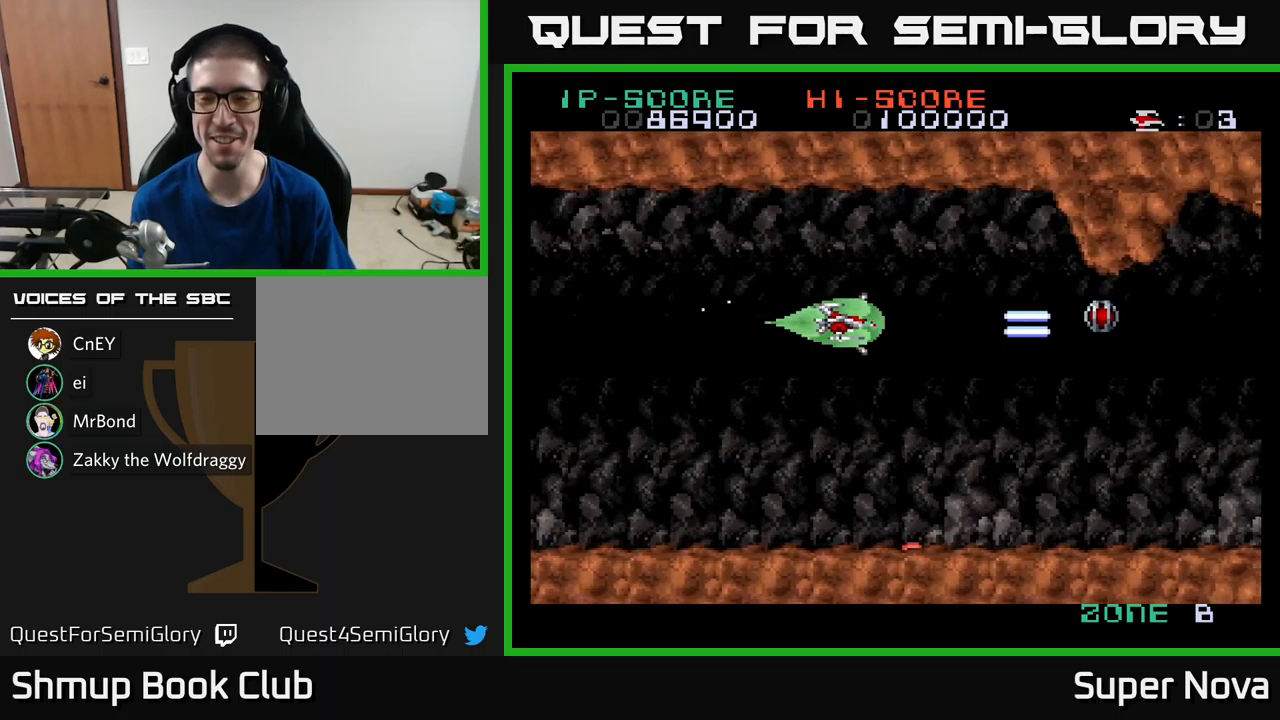
{"buttons": ["A", "X"], "left_stick": "center", "right_stick": "center", "events": [[184, "DPAD_DOWN", "down"], [300, "DPAD_LEFT", "down"], [350, "DPAD_DOWN", "up"], [434, "DPAD_LEFT", "up"]]}
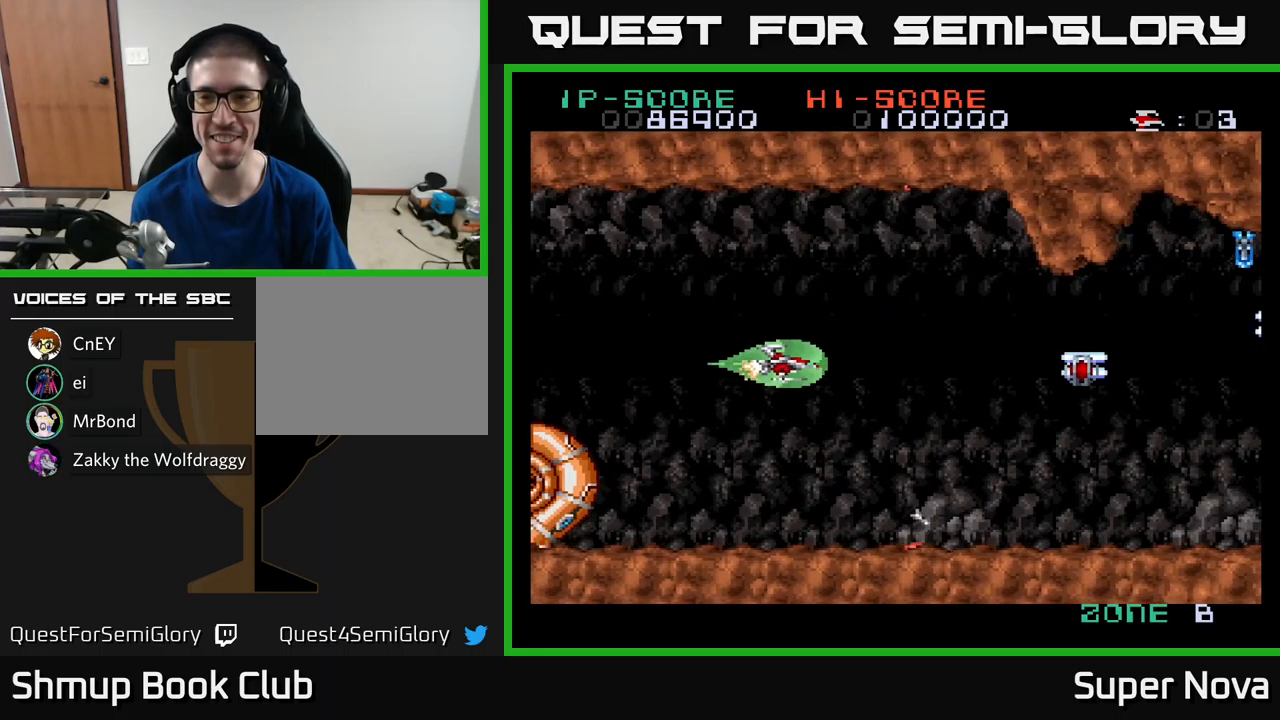
{"buttons": ["X", "DPAD_LEFT"], "left_stick": "center", "right_stick": "center", "events": [[200, "DPAD_UP", "down"], [334, "DPAD_UP", "up"], [350, "DPAD_RIGHT", "down"], [384, "A", "up"], [417, "DPAD_RIGHT", "up"], [467, "DPAD_LEFT", "down"]]}